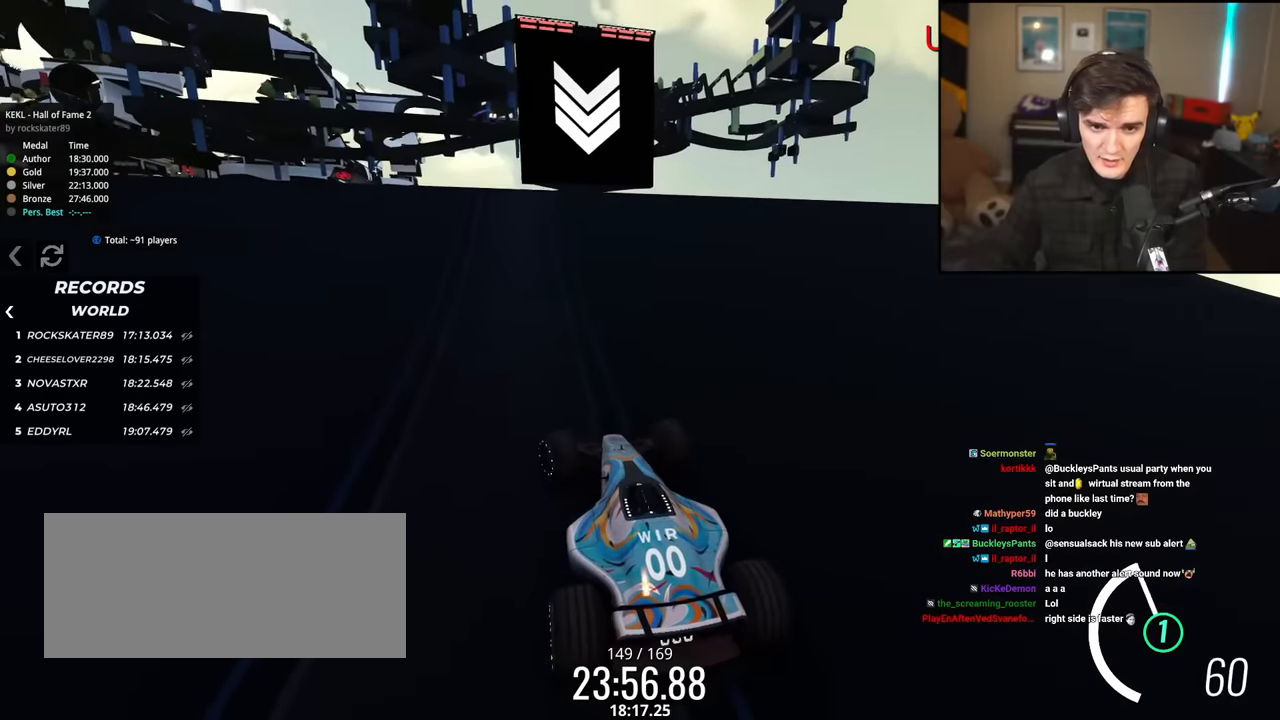
Gameplay with keyboard; each line is a JSON object with the keys held at the frame after it. "events" lists presses ("down") and releases ("up") of "brake", "down", "left", "right" and "up" between this image and that frame as [ms after this image, input, new state], when the widget could be followed in between. No other keys are recorded. Mouse input is not recorded. Key names are as the overlay labels them; some are game actions (e.g. jump) rather than physical keys.
{"keys": [], "events": [[50, "right", "down"], [84, "up", "down"], [234, "right", "up"], [334, "up", "up"]]}
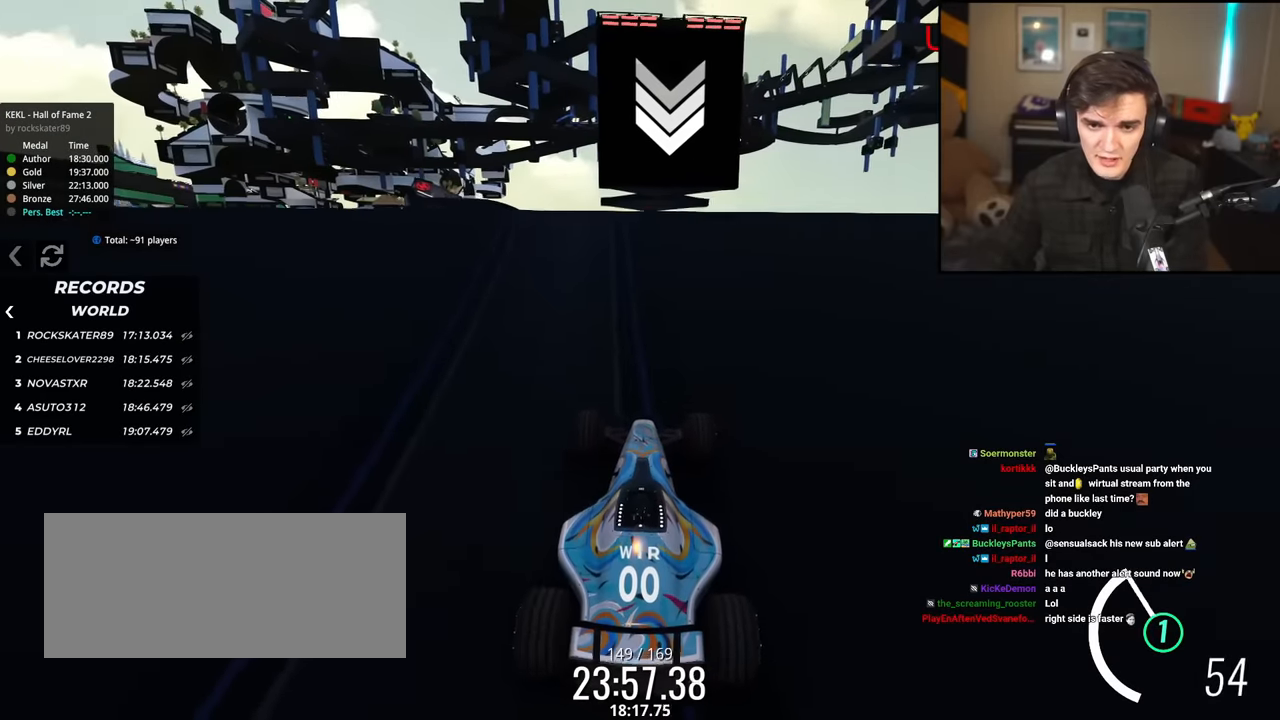
{"keys": ["right"], "events": [[116, "right", "down"]]}
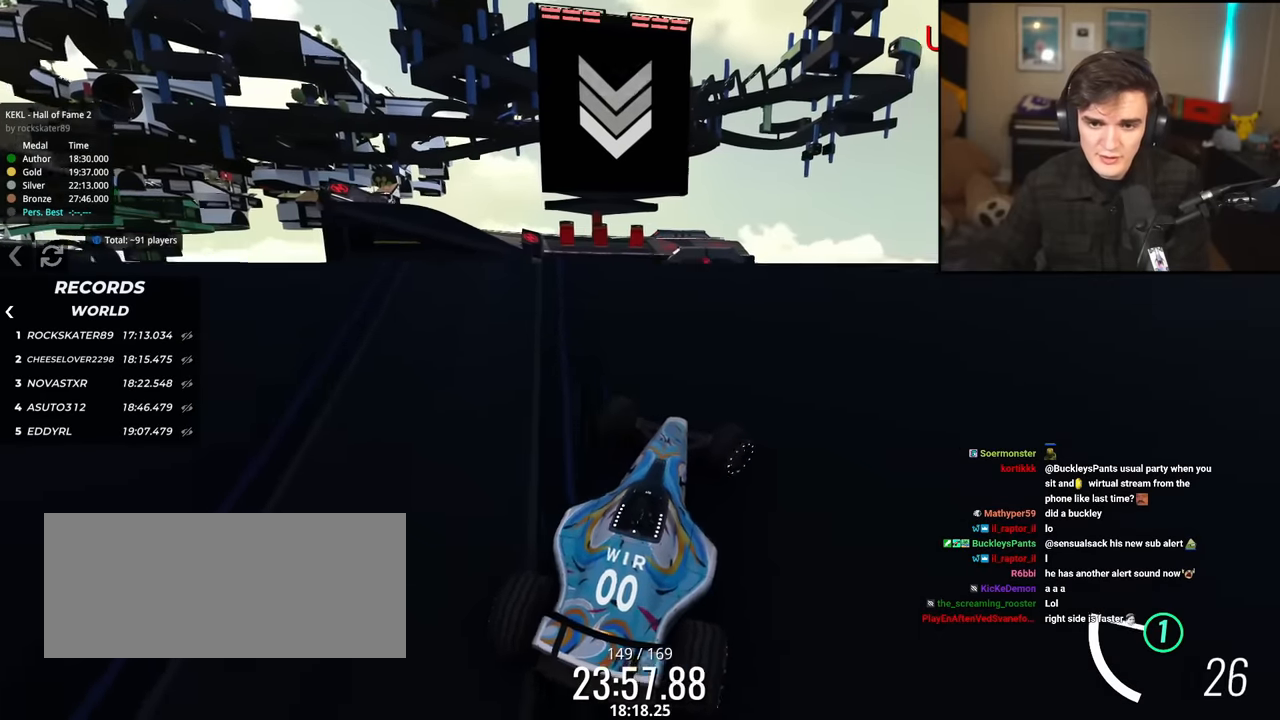
{"keys": ["right", "up"], "events": [[34, "up", "down"], [84, "down", "down"], [451, "down", "up"]]}
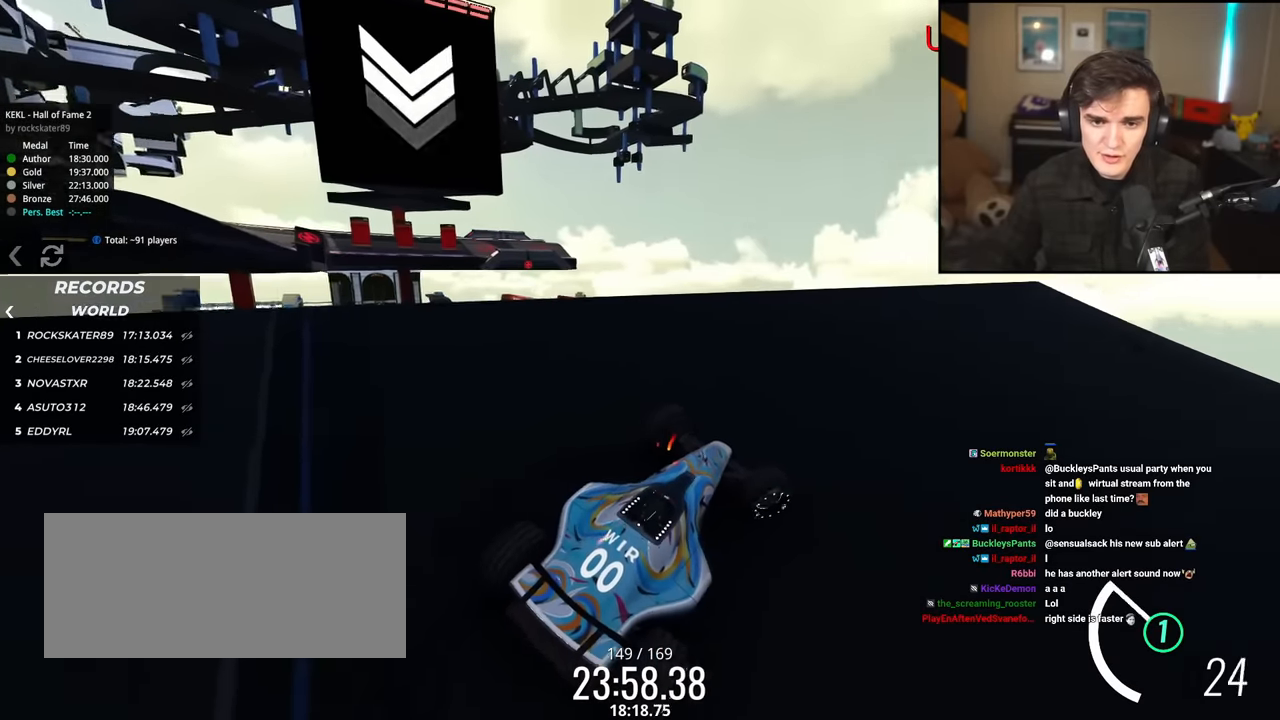
{"keys": ["left"], "events": [[283, "right", "up"], [367, "up", "up"], [417, "left", "down"]]}
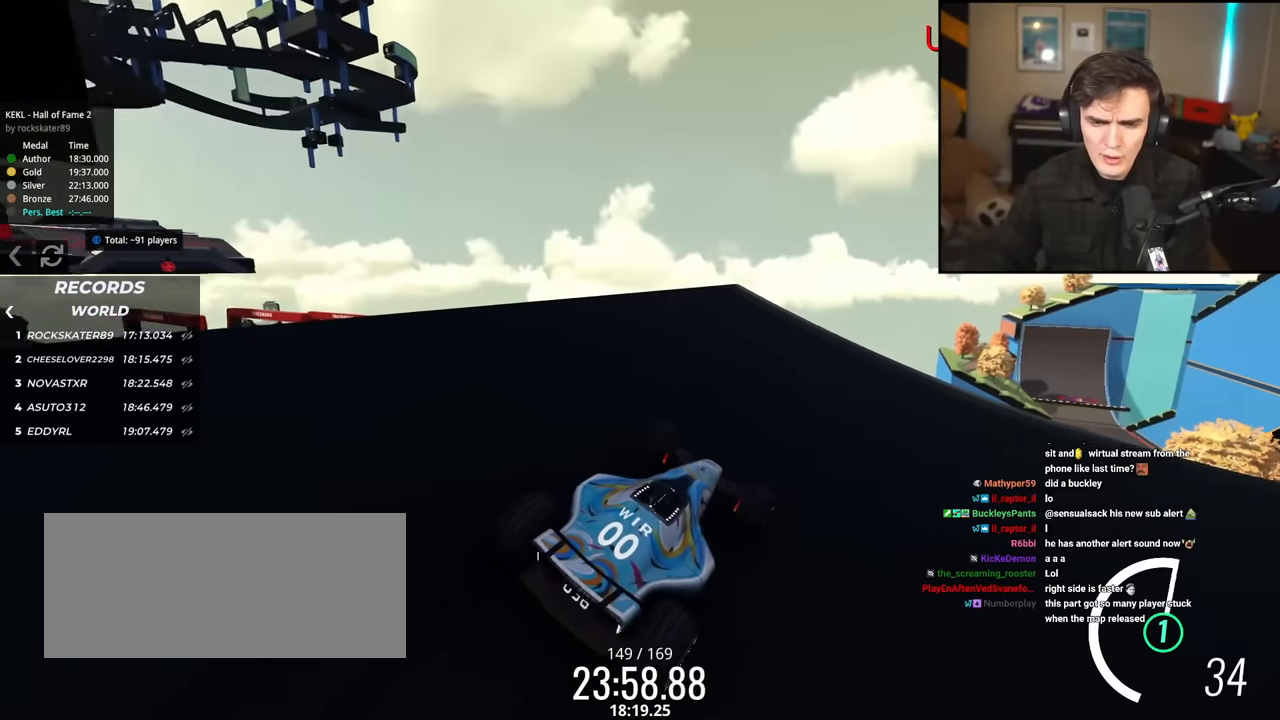
{"keys": ["left"], "events": [[17, "down", "down"], [100, "down", "up"]]}
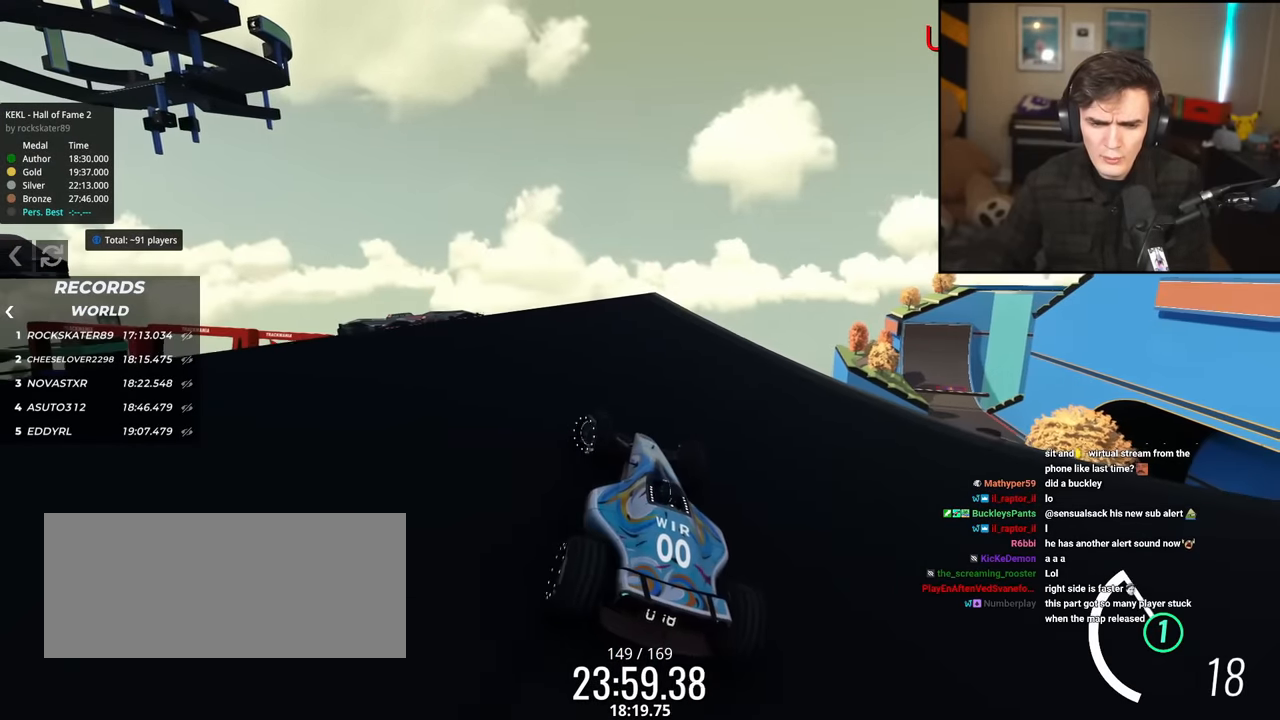
{"keys": ["left", "up"], "events": [[217, "up", "down"], [400, "up", "up"], [500, "up", "down"]]}
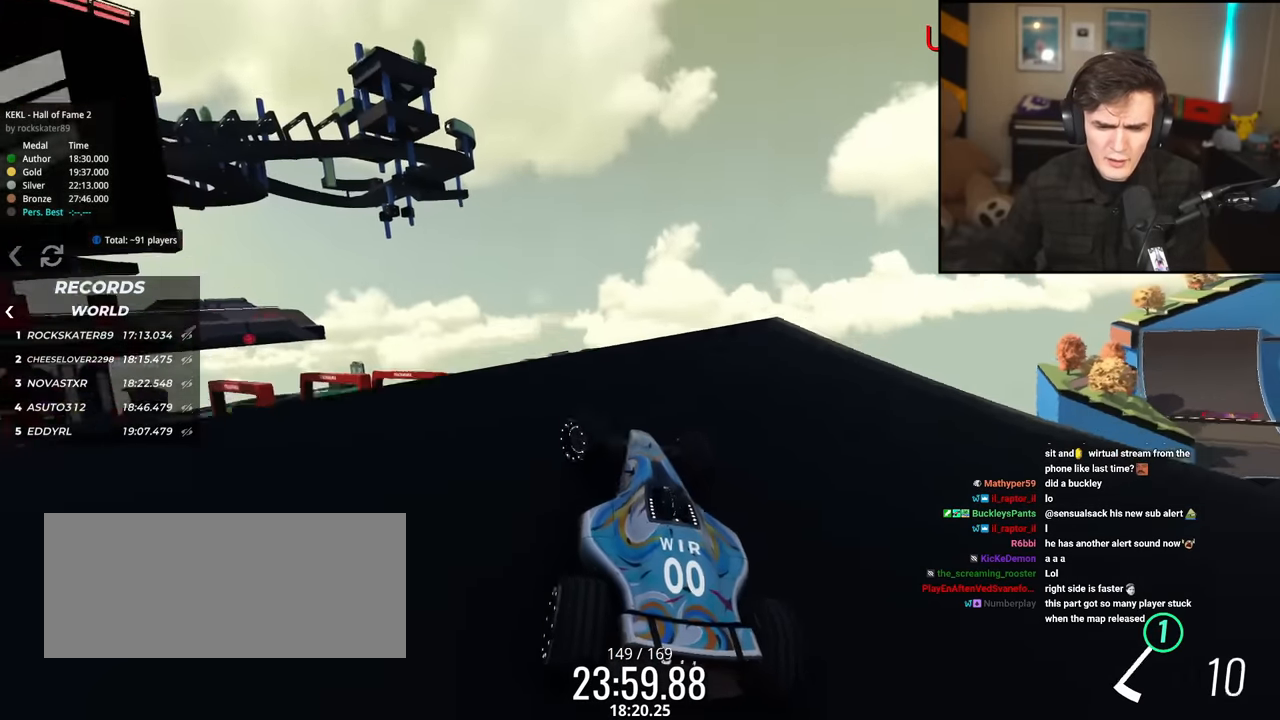
{"keys": ["left", "up"], "events": []}
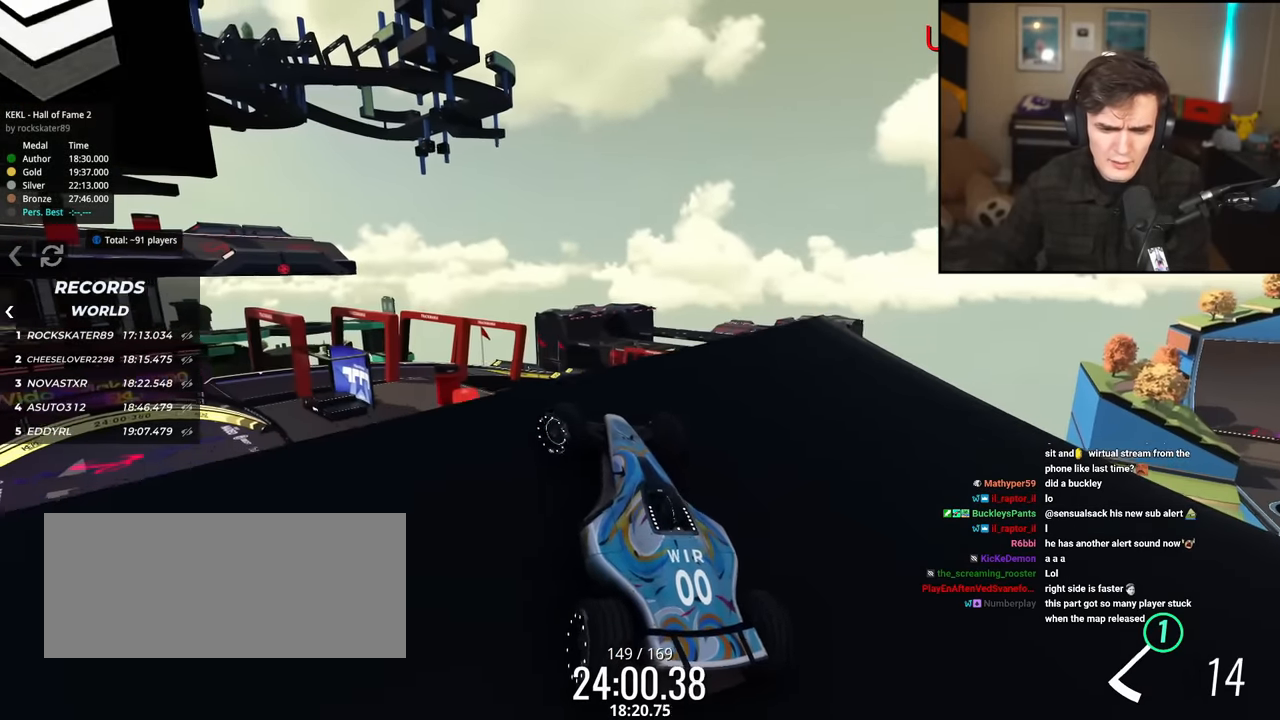
{"keys": ["left", "up"], "events": [[50, "up", "up"], [383, "up", "down"]]}
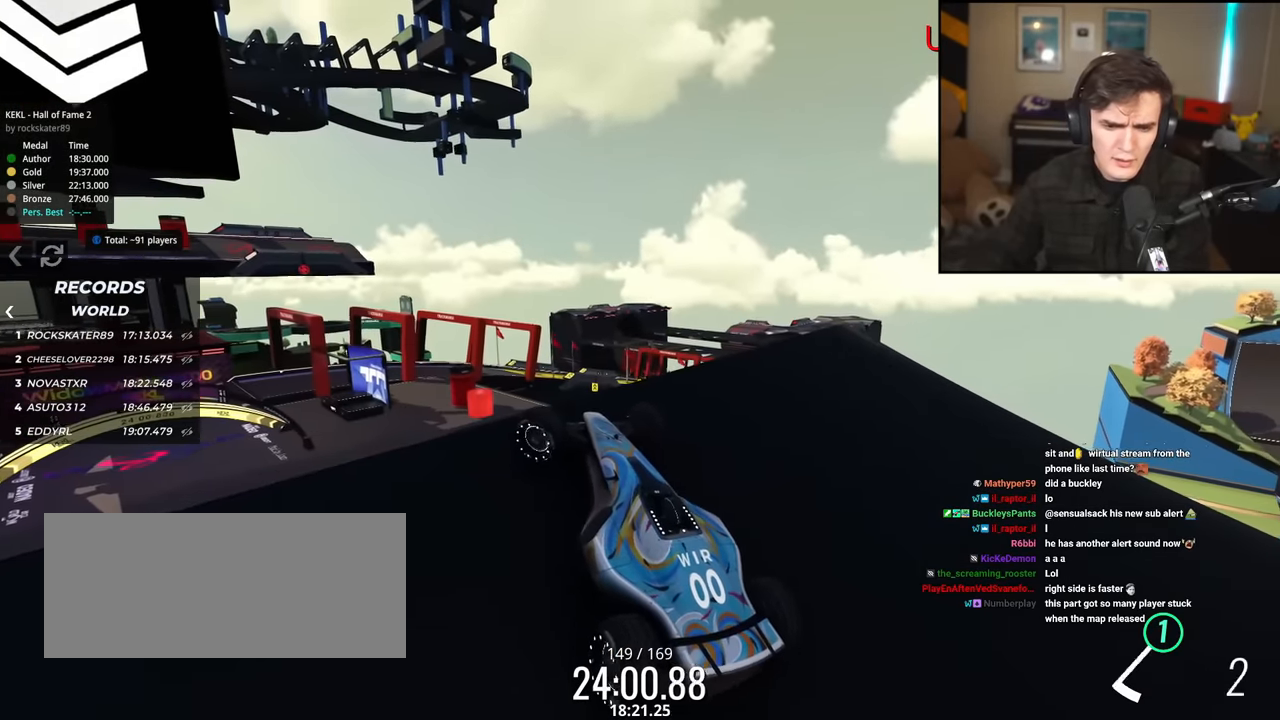
{"keys": ["down"], "events": [[401, "left", "up"], [401, "up", "up"], [501, "down", "down"]]}
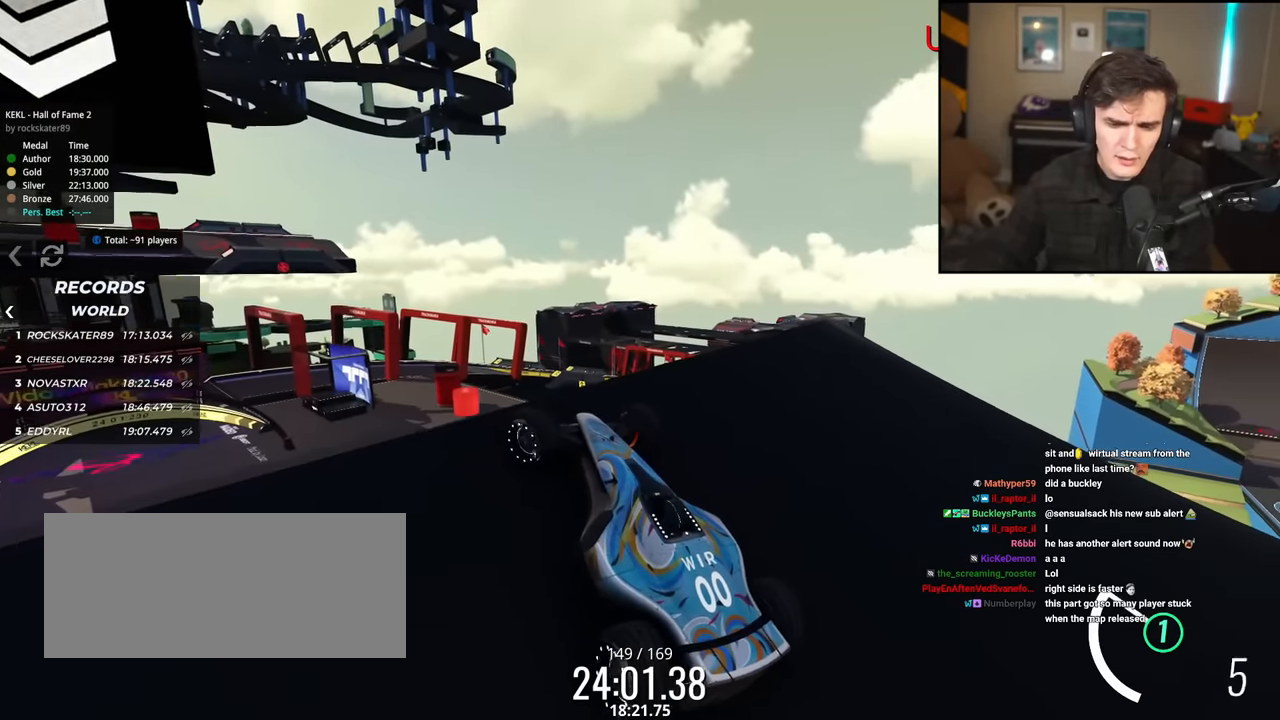
{"keys": ["down"], "events": [[83, "left", "down"], [283, "left", "up"]]}
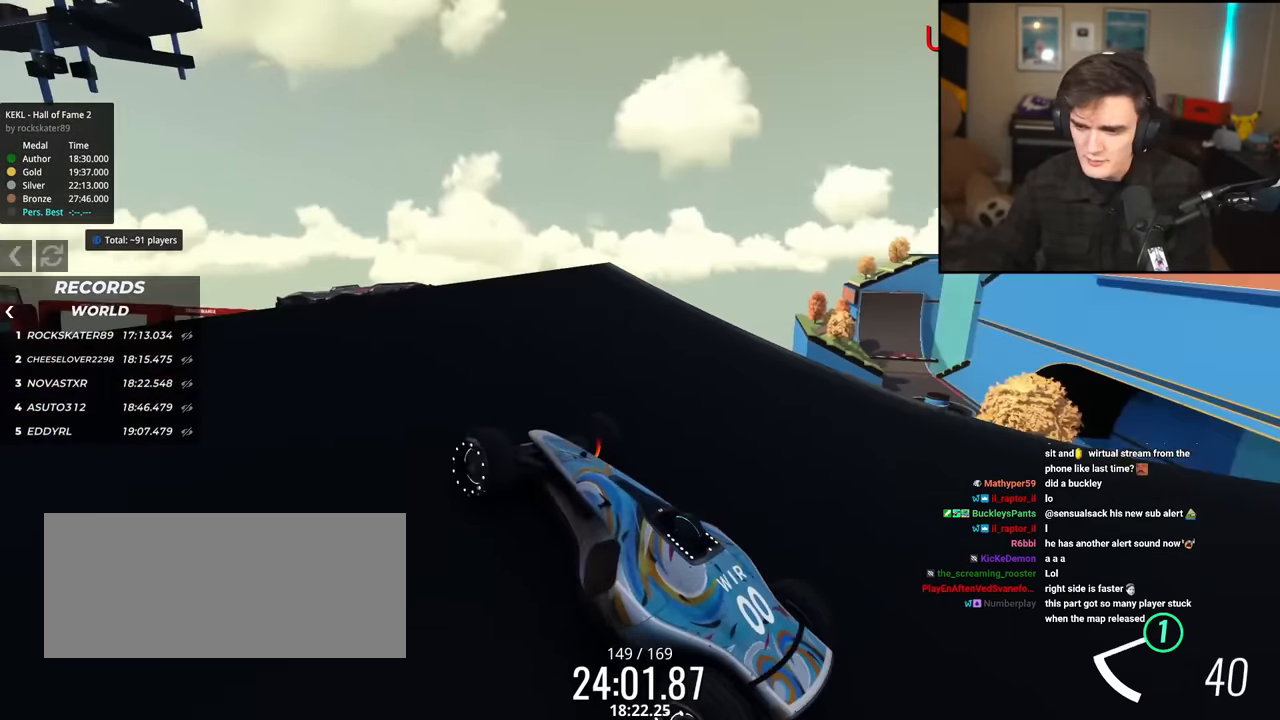
{"keys": ["down"], "events": [[116, "left", "down"], [500, "left", "up"]]}
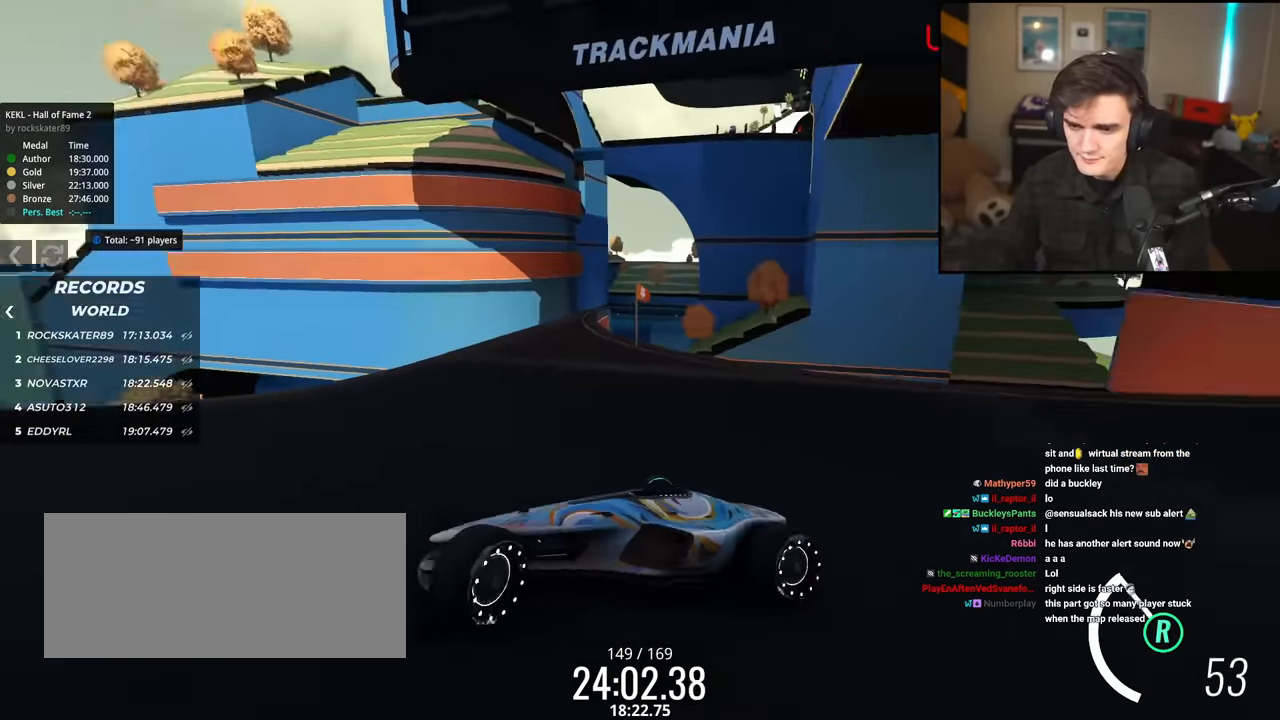
{"keys": ["down"], "events": []}
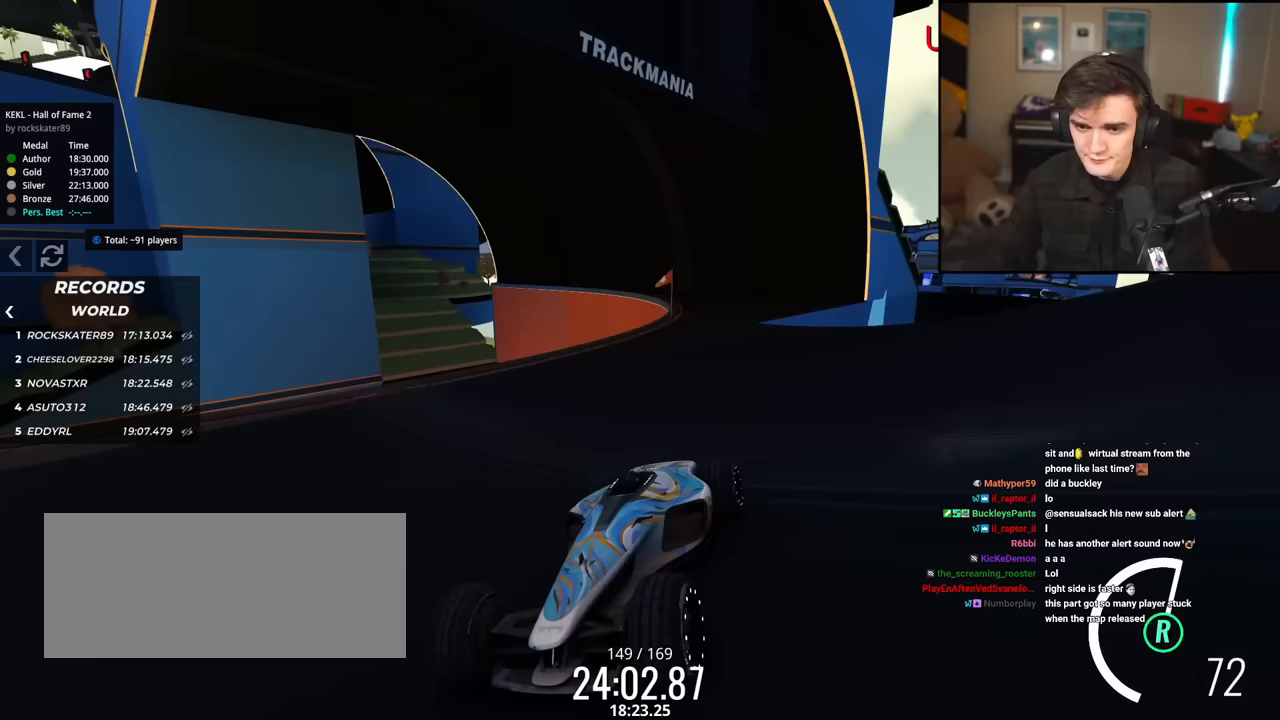
{"keys": ["down"], "events": [[184, "right", "down"], [284, "right", "up"]]}
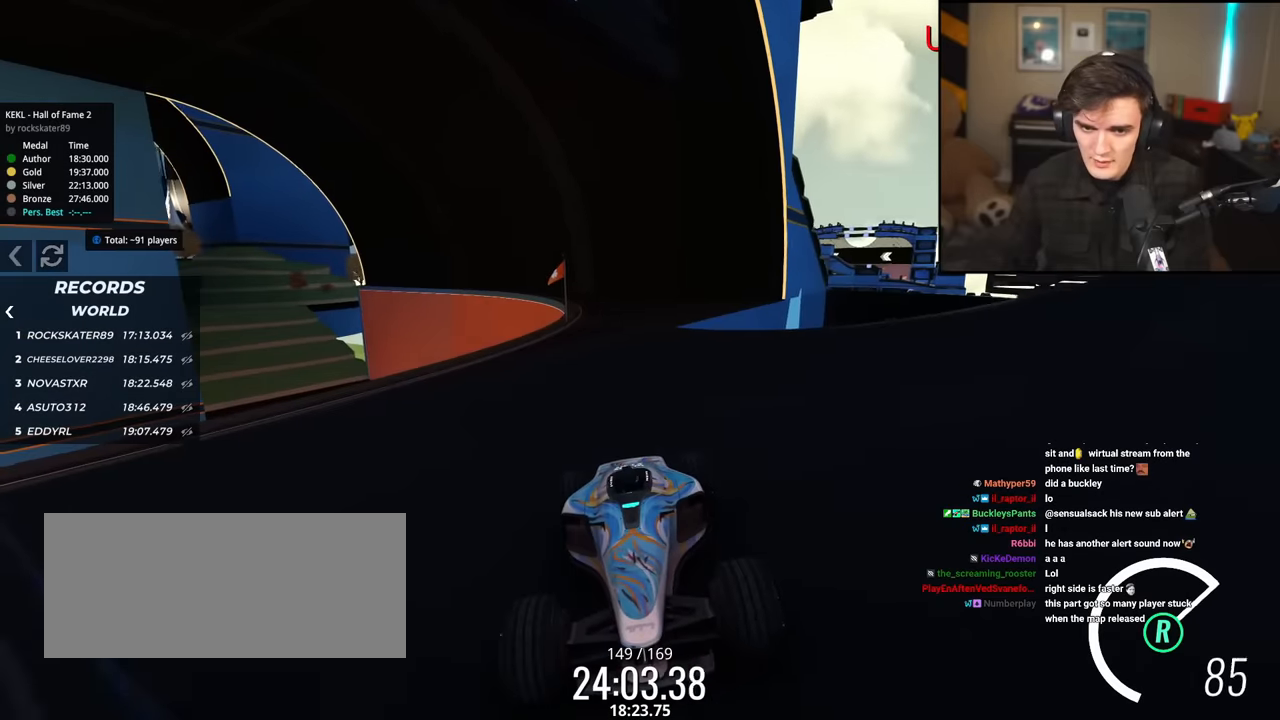
{"keys": ["down"], "events": [[300, "right", "down"], [350, "right", "up"]]}
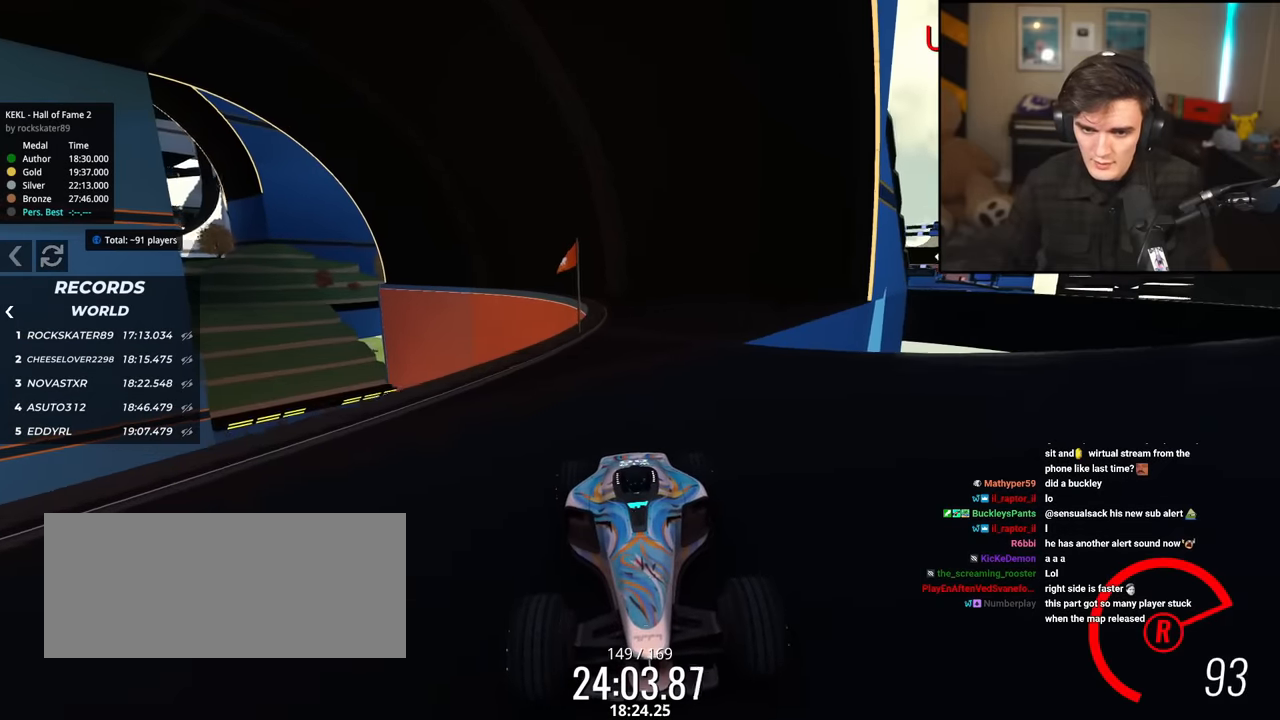
{"keys": [], "events": [[217, "left", "down"], [317, "down", "up"], [317, "left", "up"]]}
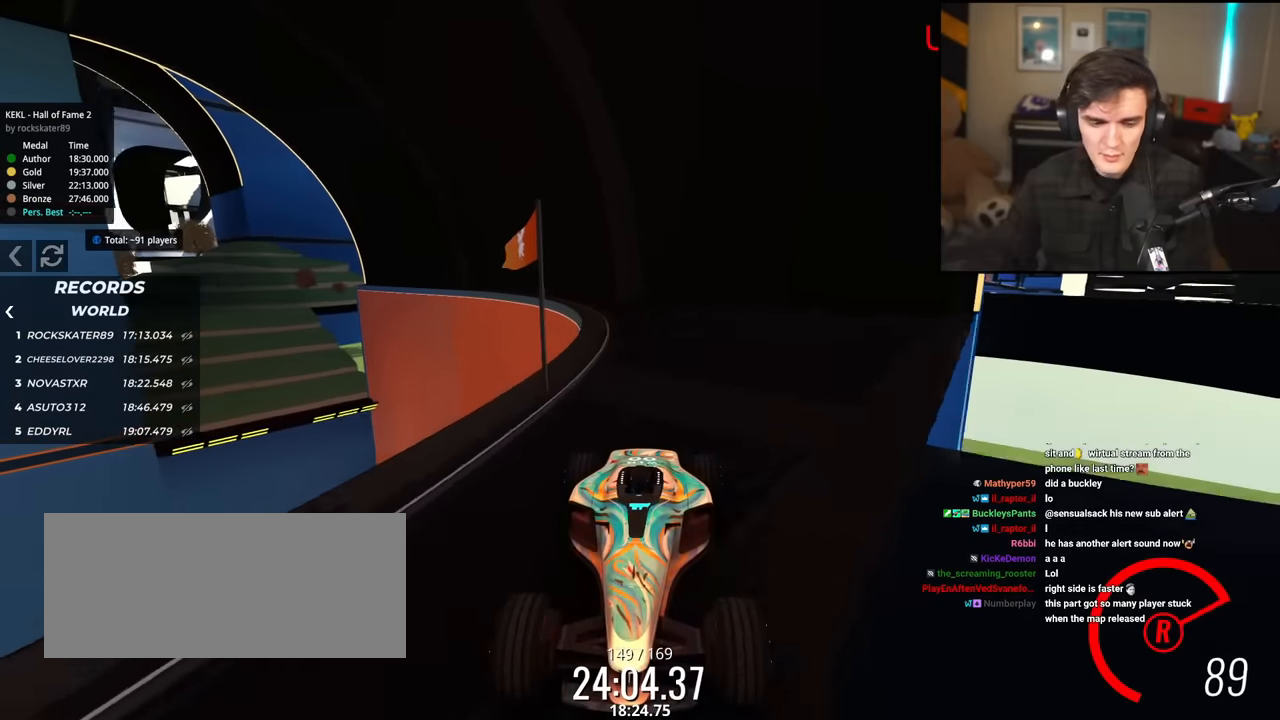
{"keys": ["up"], "events": [[83, "up", "down"]]}
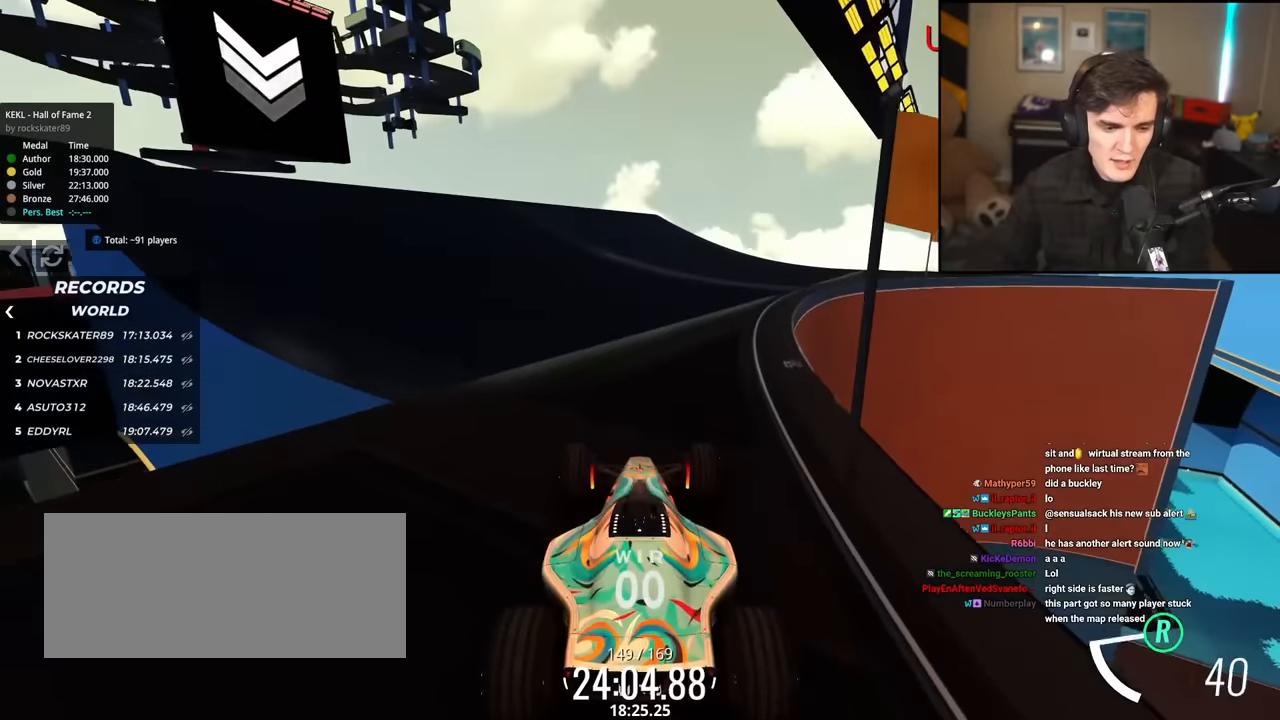
{"keys": ["up"], "events": []}
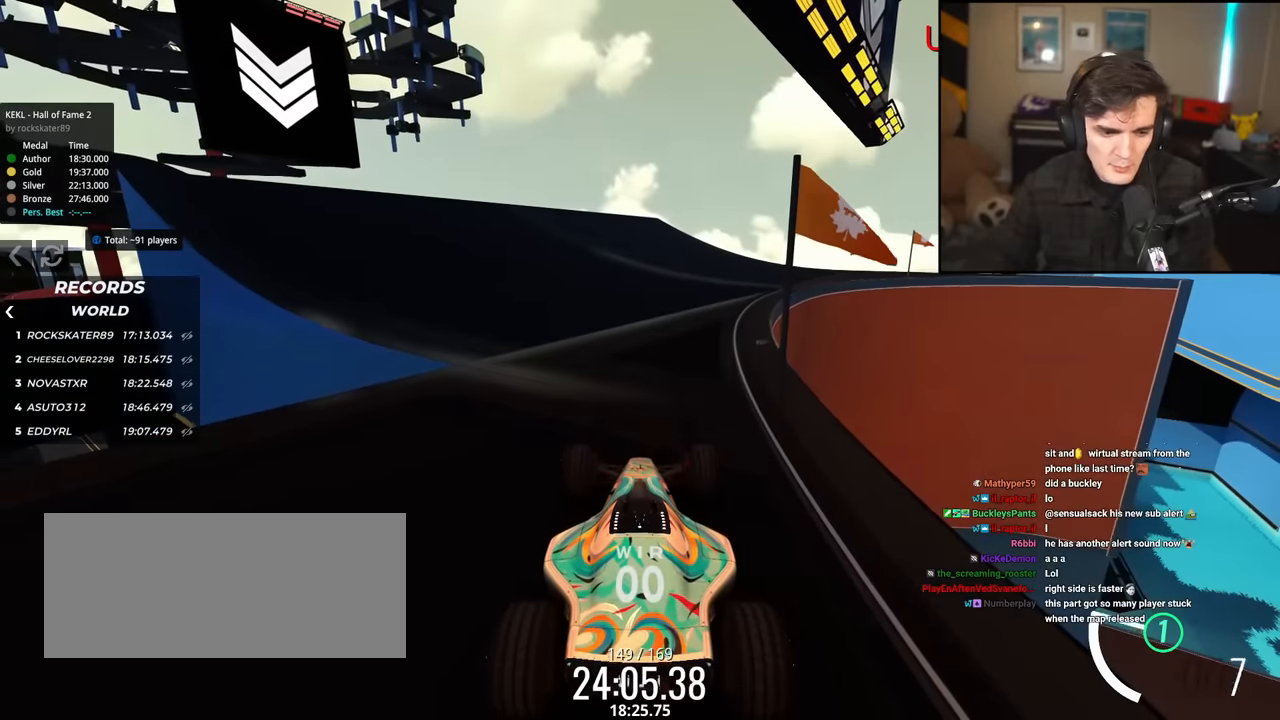
{"keys": ["up"], "events": []}
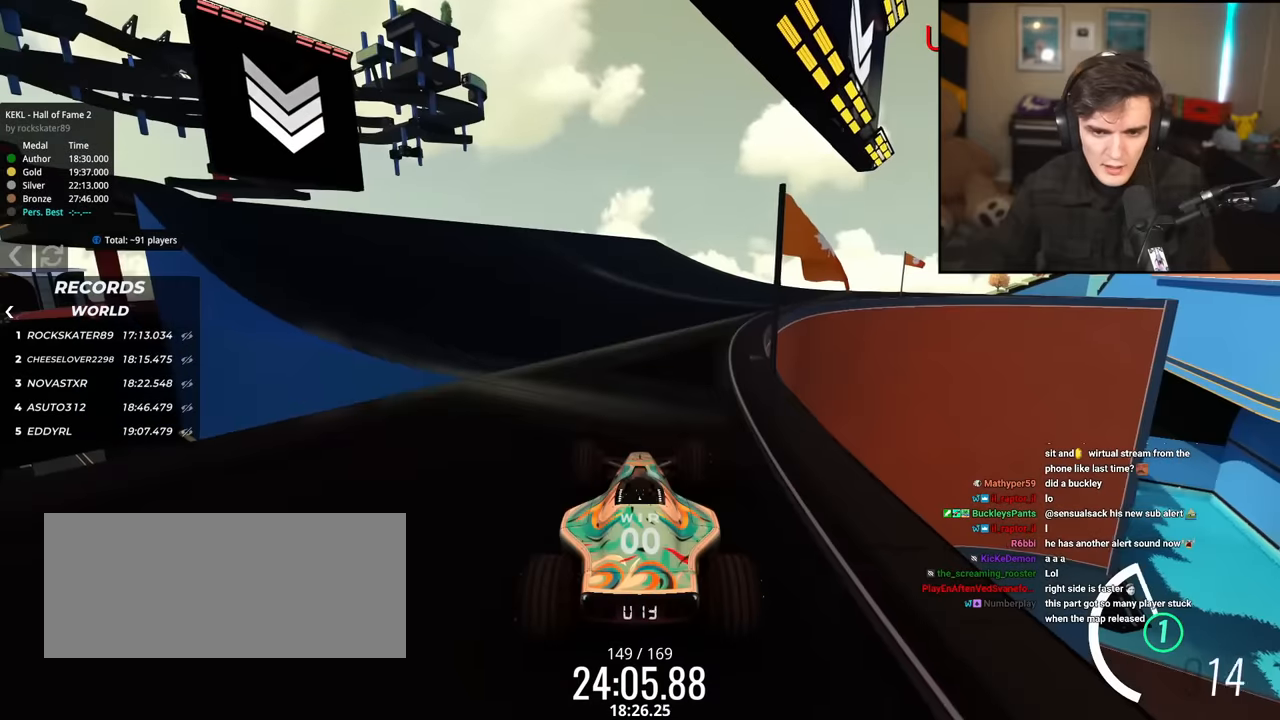
{"keys": ["right", "up"], "events": [[367, "right", "down"]]}
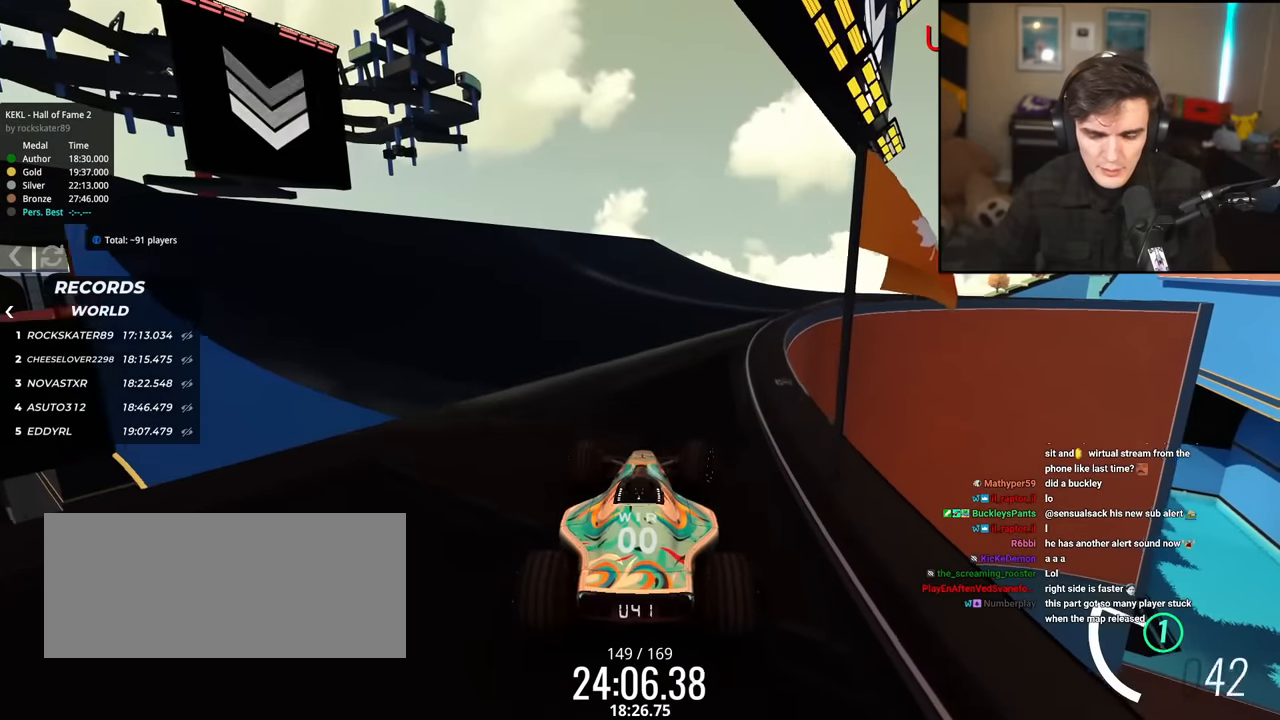
{"keys": ["up"], "events": [[66, "right", "up"], [300, "right", "down"], [333, "right", "up"]]}
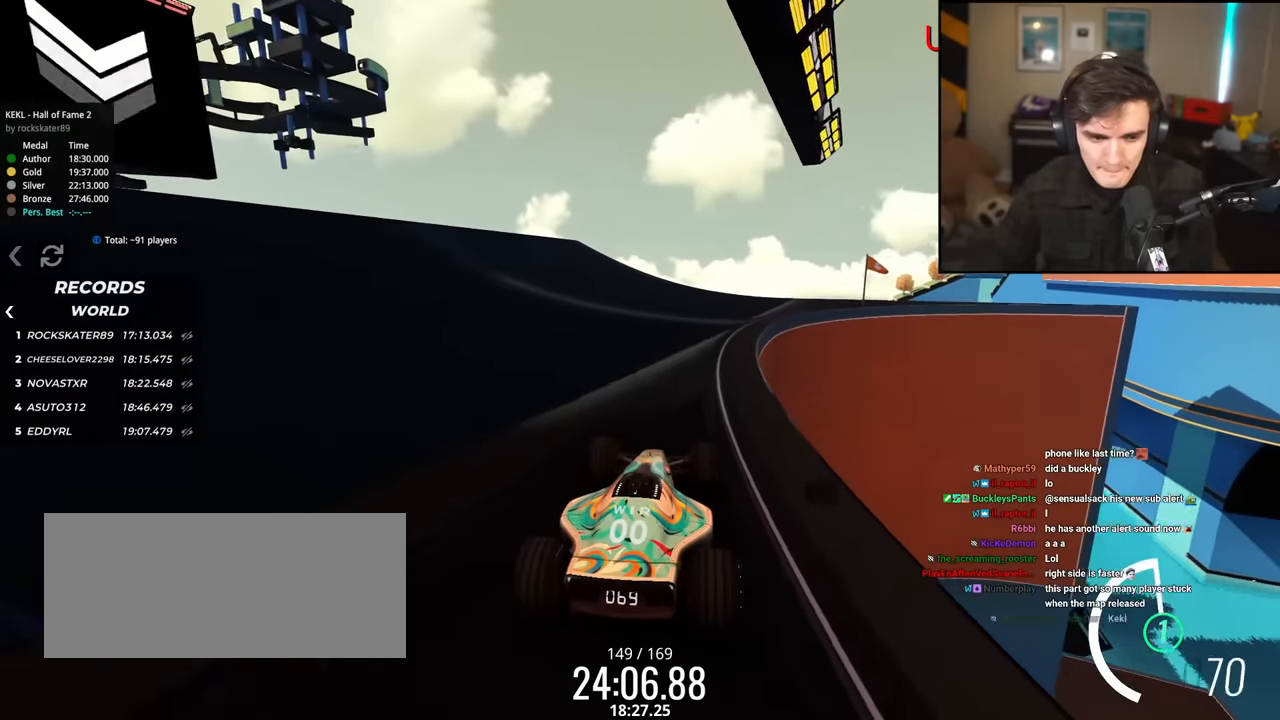
{"keys": ["up"], "events": []}
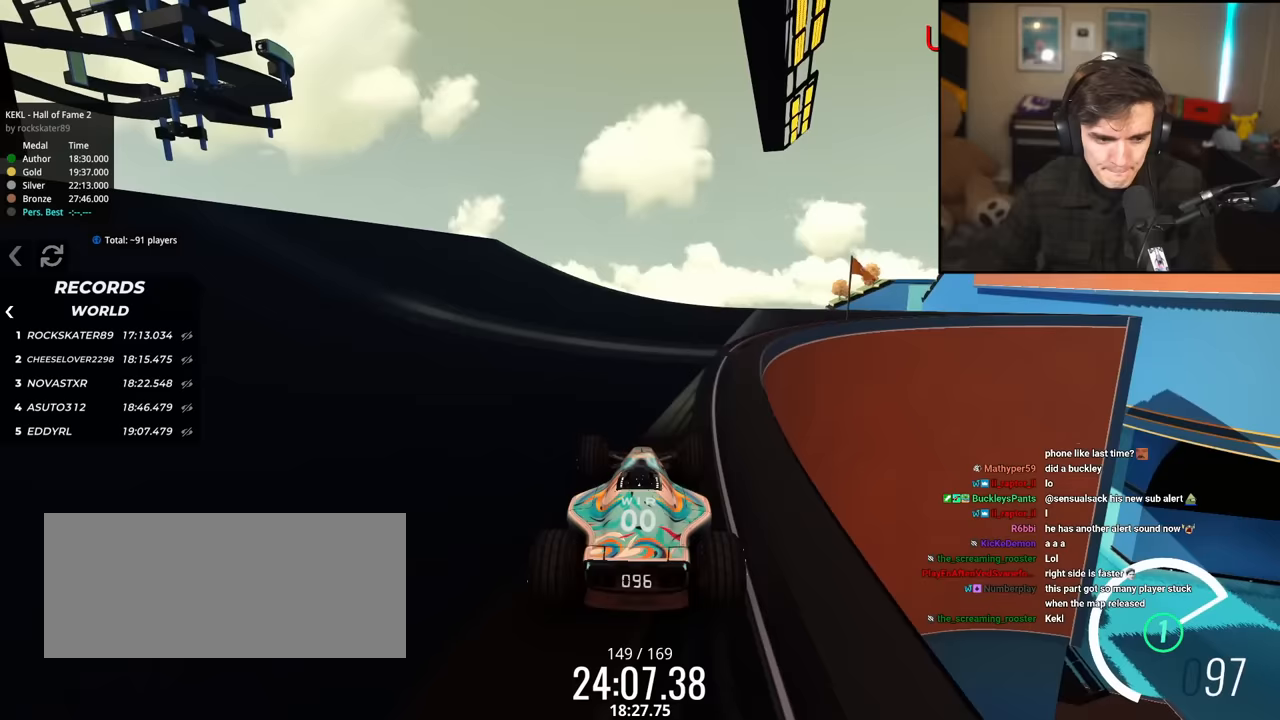
{"keys": ["left", "up"], "events": [[284, "left", "down"]]}
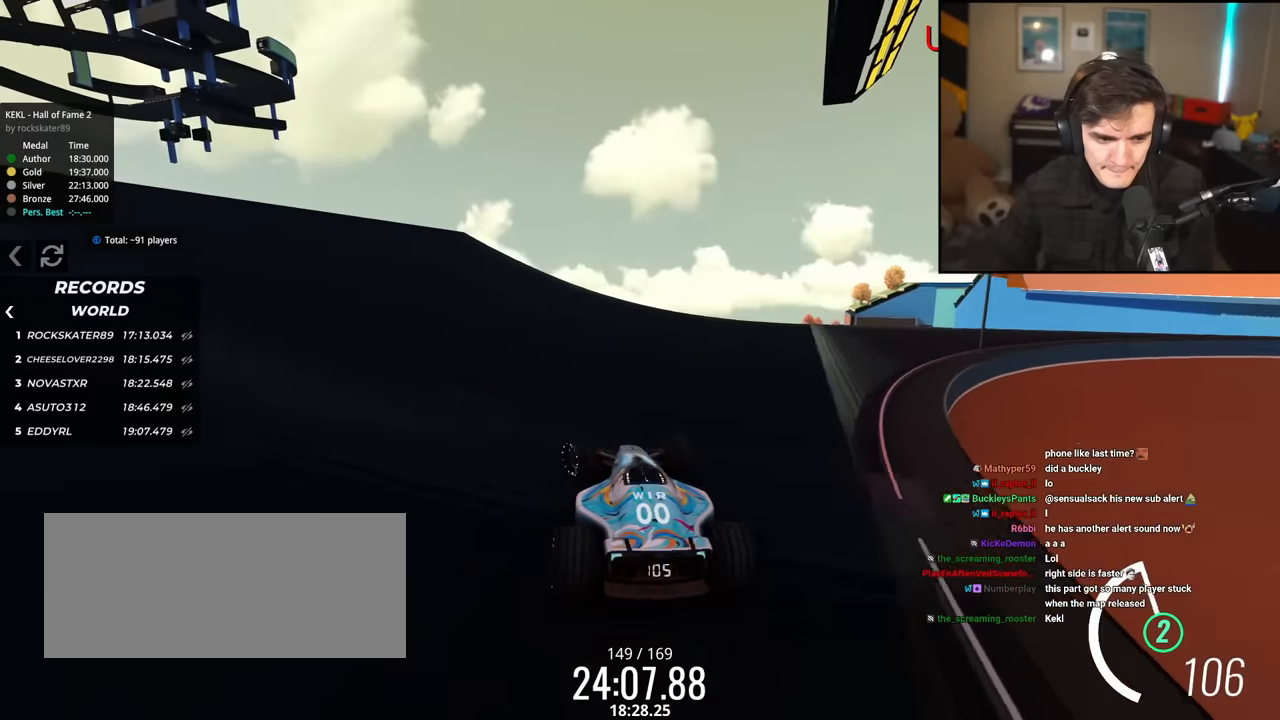
{"keys": ["left", "up"], "events": [[66, "left", "up"], [150, "left", "down"]]}
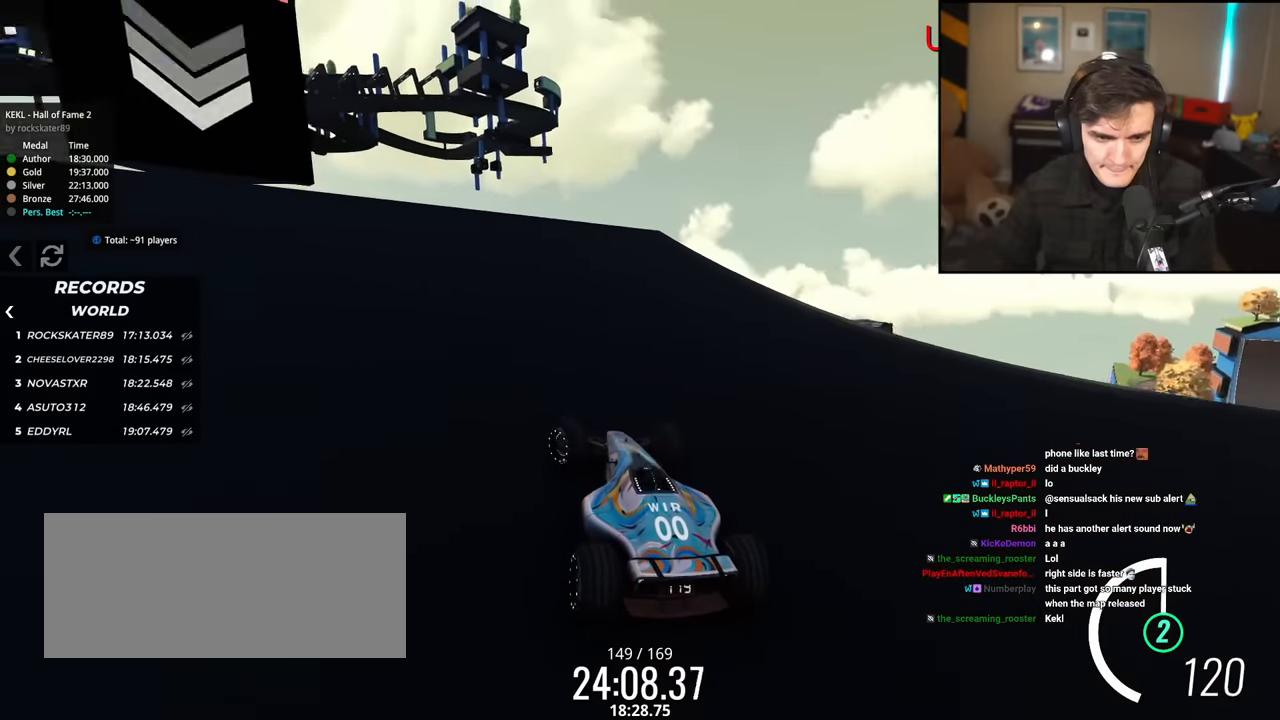
{"keys": ["up"], "events": [[167, "left", "up"]]}
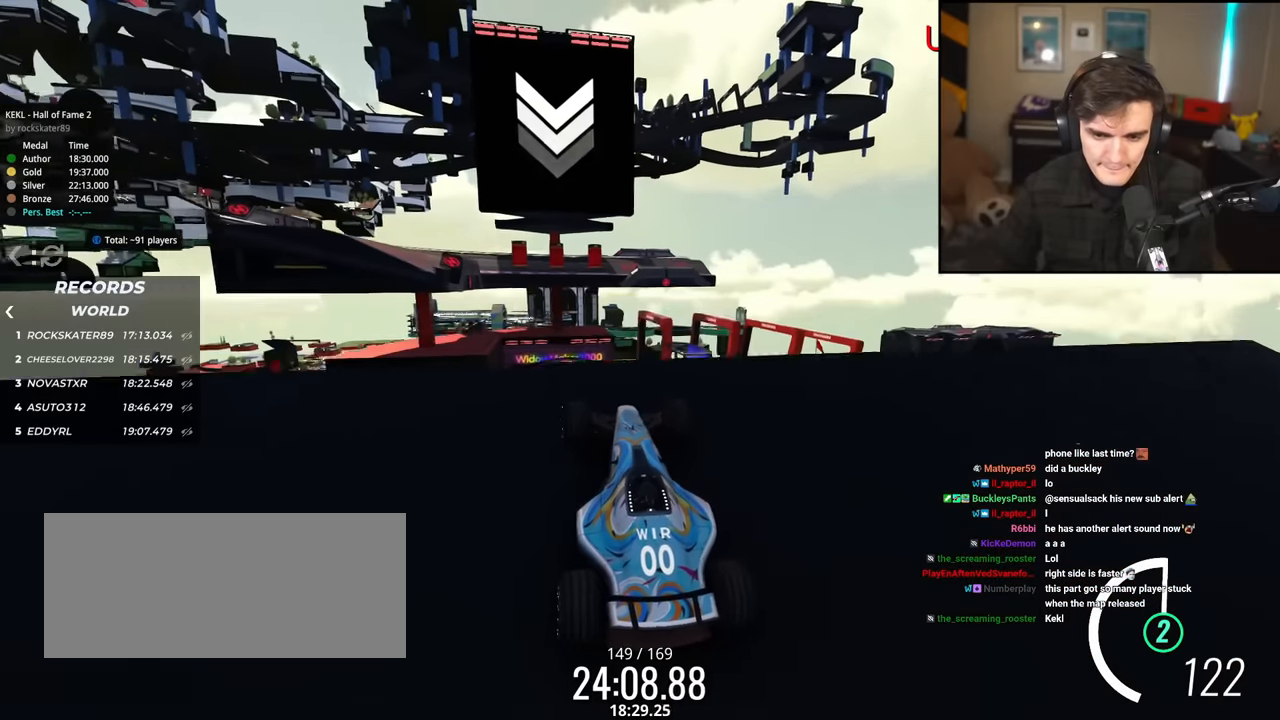
{"keys": ["right", "up"], "events": [[133, "right", "down"]]}
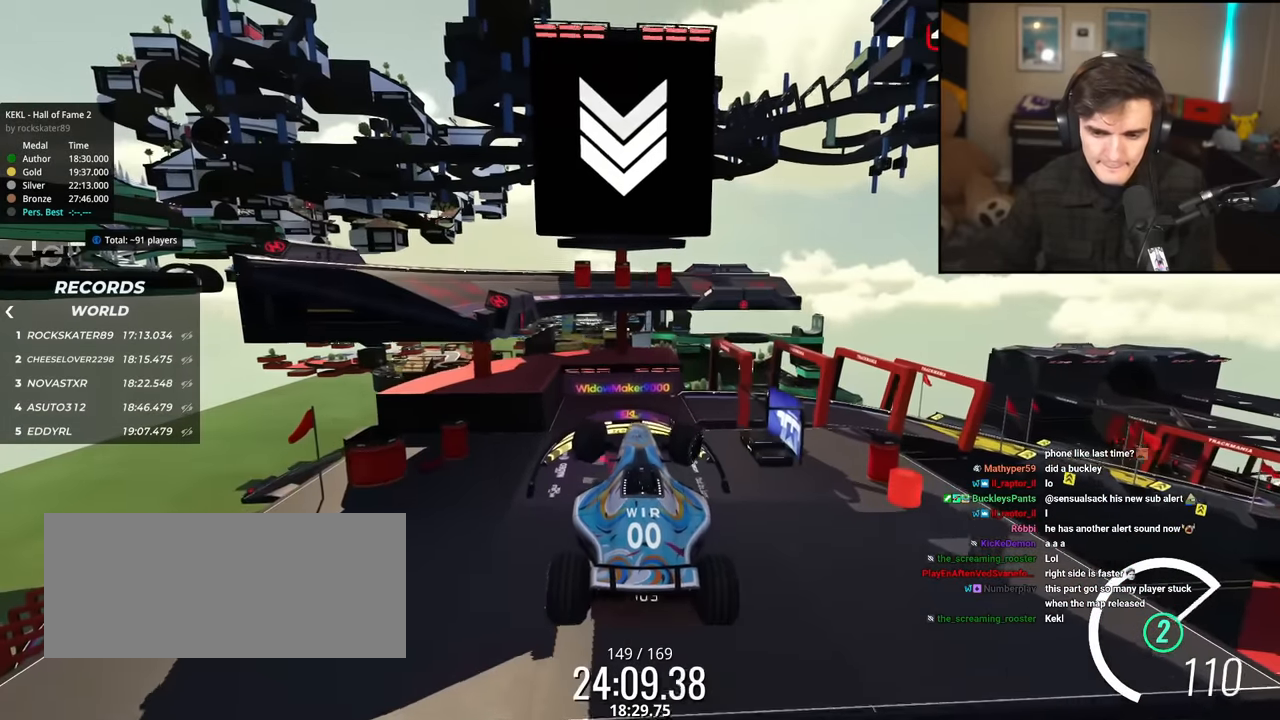
{"keys": ["right", "up"], "events": [[200, "brake", "down"], [300, "brake", "up"]]}
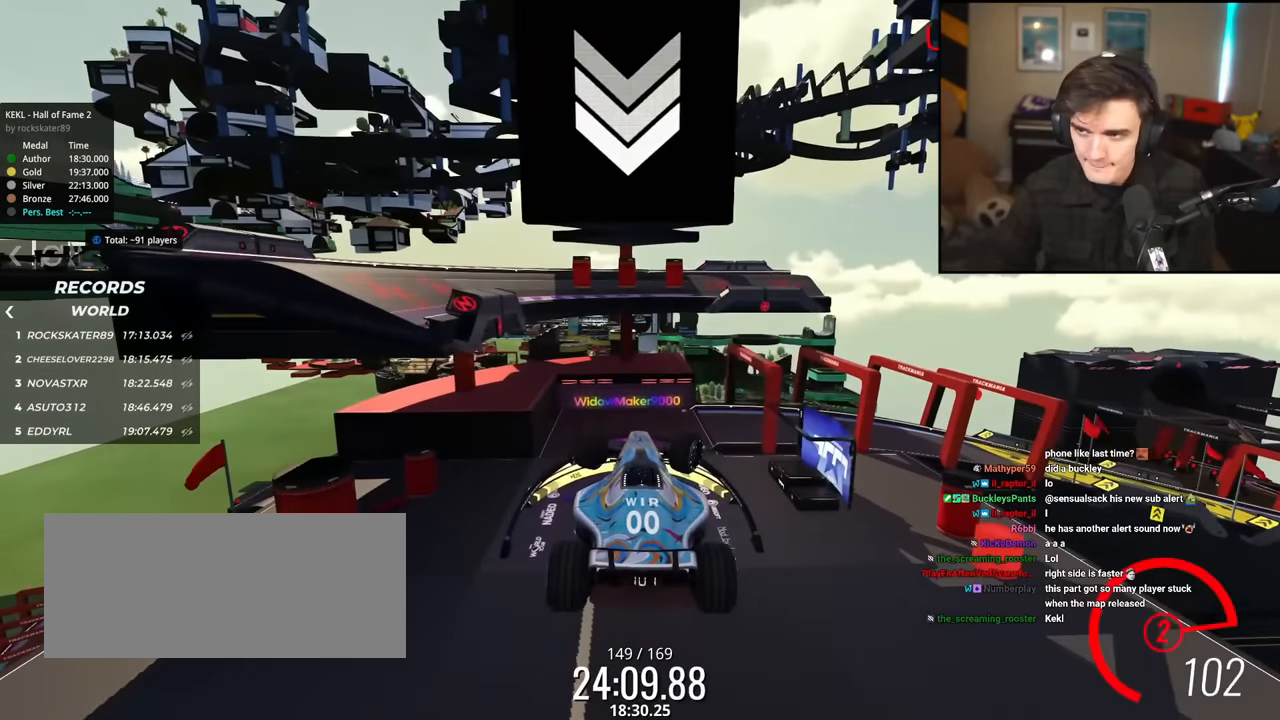
{"keys": ["right", "up"], "events": []}
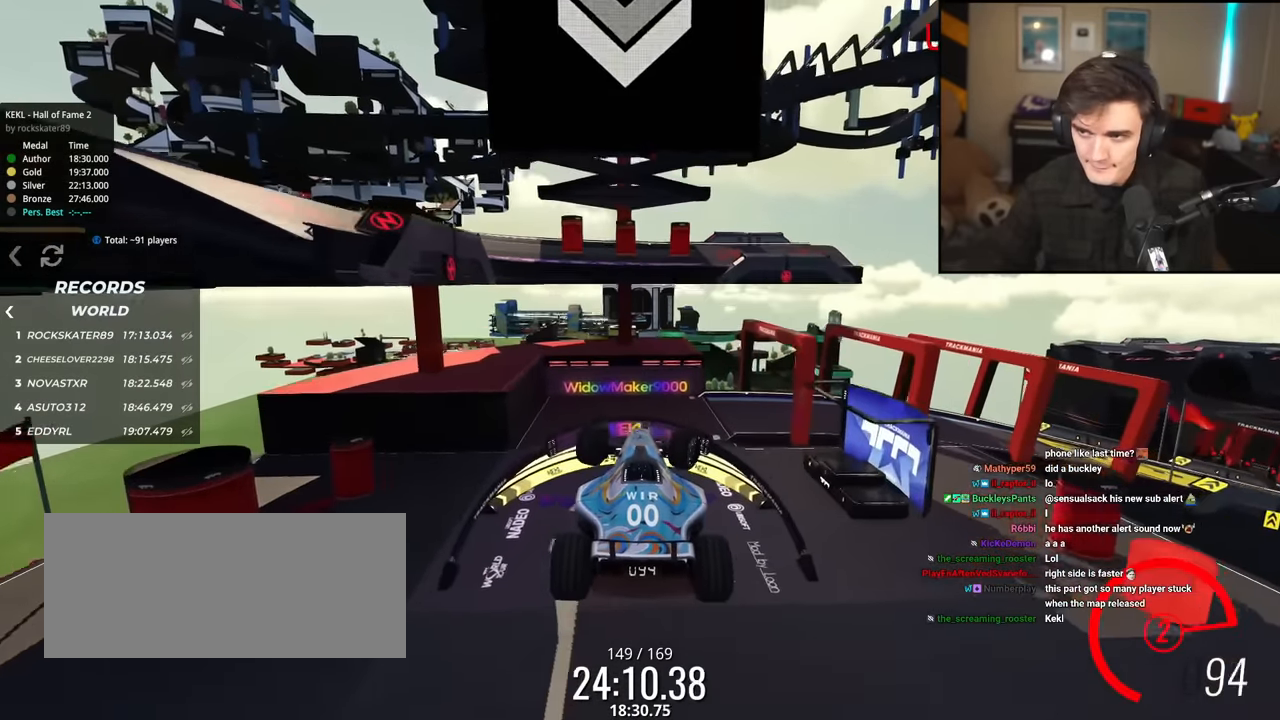
{"keys": ["up"], "events": [[100, "right", "up"]]}
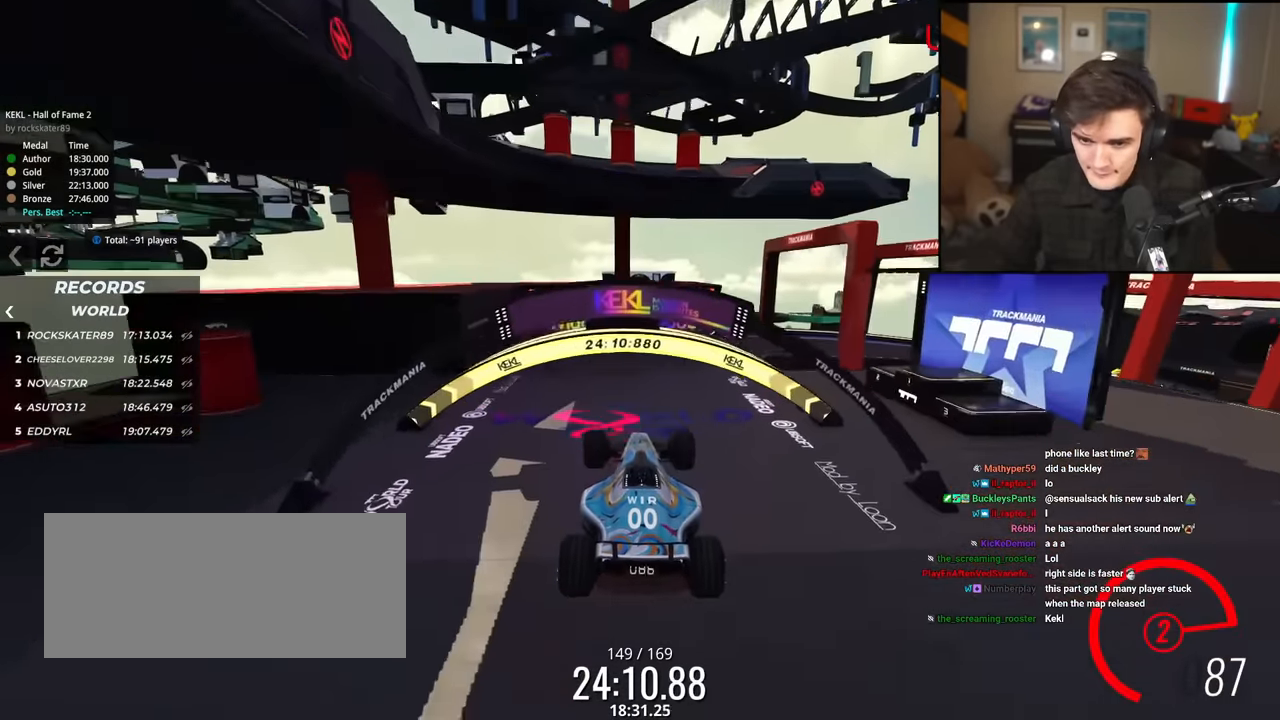
{"keys": ["up"], "events": []}